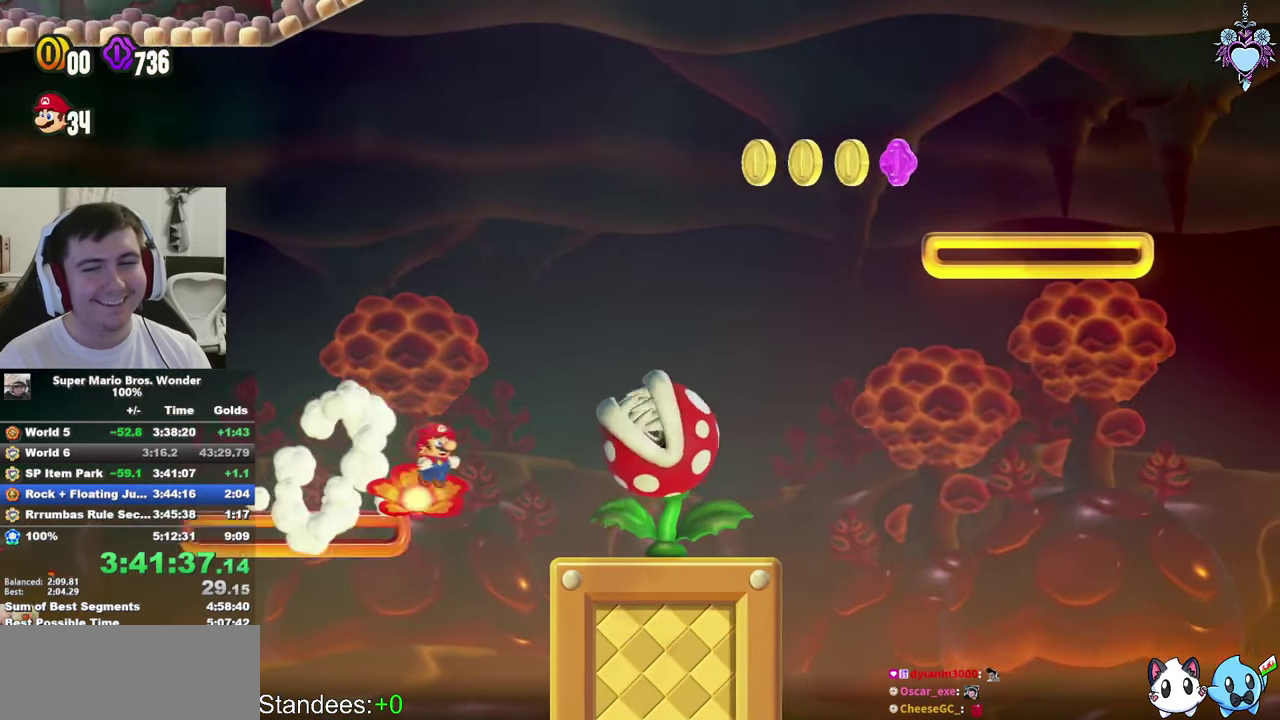
Gameplay with a controller (PlayStation layout); each line is a JSON object with the inputs held at the frame after it. "events" lists button and stick changes between this image and that frame as [ms after this image, input, new state], when the widget could be followed in between. This overlay highlights the sticks when they move; stick clicks (L3) are not distinguishable. Not read: L3 R3.
{"buttons": ["CROSS", "SQUARE", "DPAD_RIGHT"], "left_stick": "center", "right_stick": "center", "events": []}
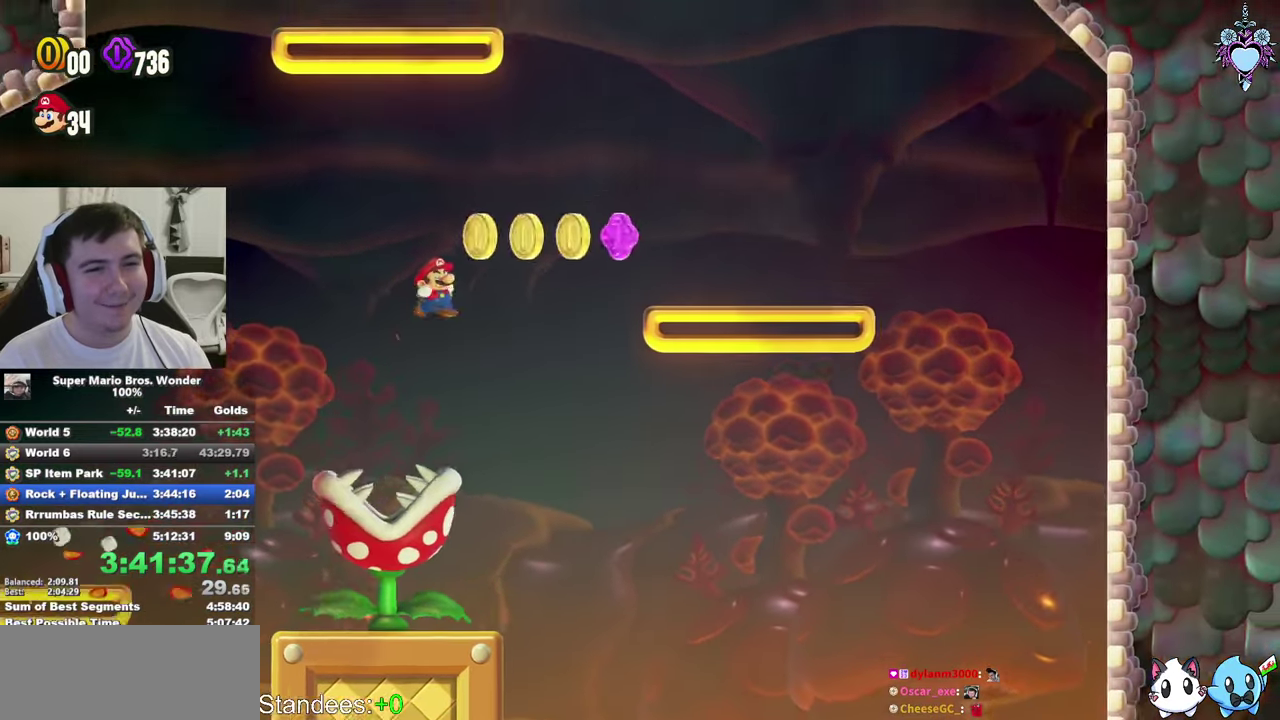
{"buttons": ["SQUARE", "DPAD_LEFT"], "left_stick": "center", "right_stick": "center", "events": [[200, "CROSS", "up"], [350, "DPAD_RIGHT", "up"], [367, "DPAD_LEFT", "down"]]}
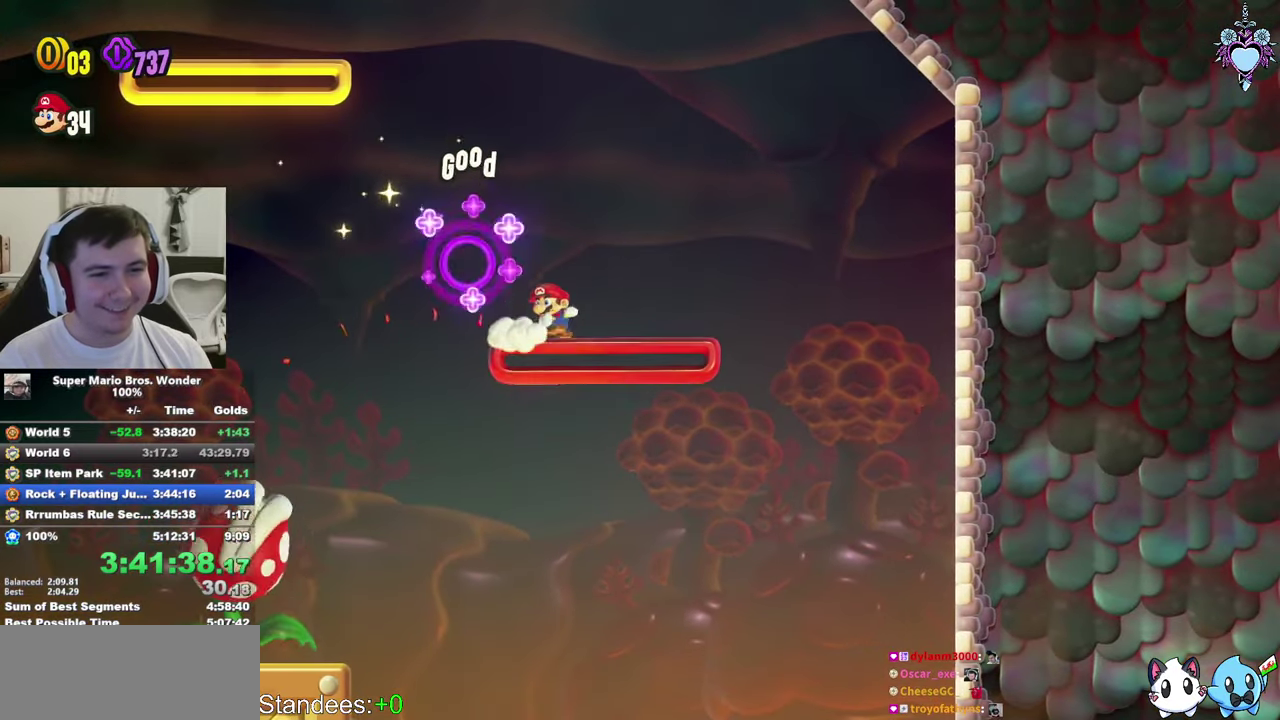
{"buttons": ["CROSS", "SQUARE", "DPAD_UP", "DPAD_LEFT"], "left_stick": "center", "right_stick": "center", "events": [[100, "DPAD_UP", "down"], [467, "CROSS", "down"]]}
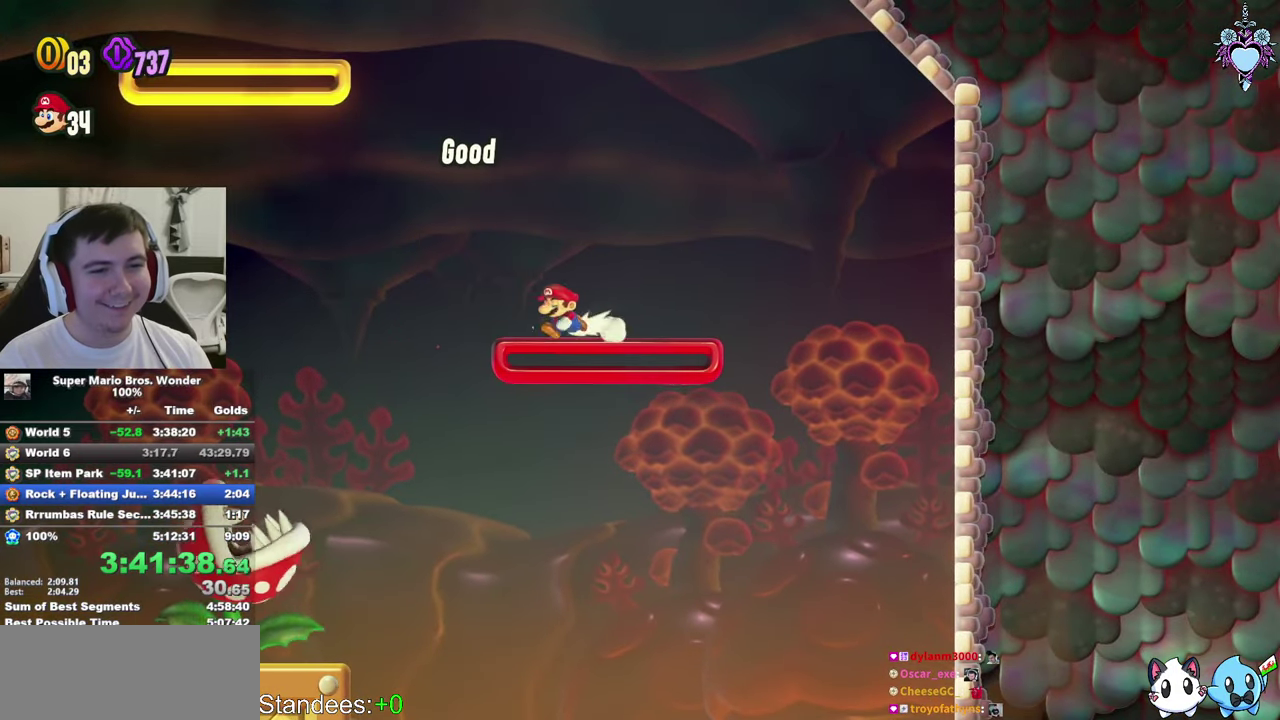
{"buttons": ["CROSS", "SQUARE"], "left_stick": "center", "right_stick": "center", "events": [[100, "DPAD_LEFT", "up"], [100, "DPAD_UP", "up"], [234, "DPAD_RIGHT", "down"], [450, "DPAD_RIGHT", "up"]]}
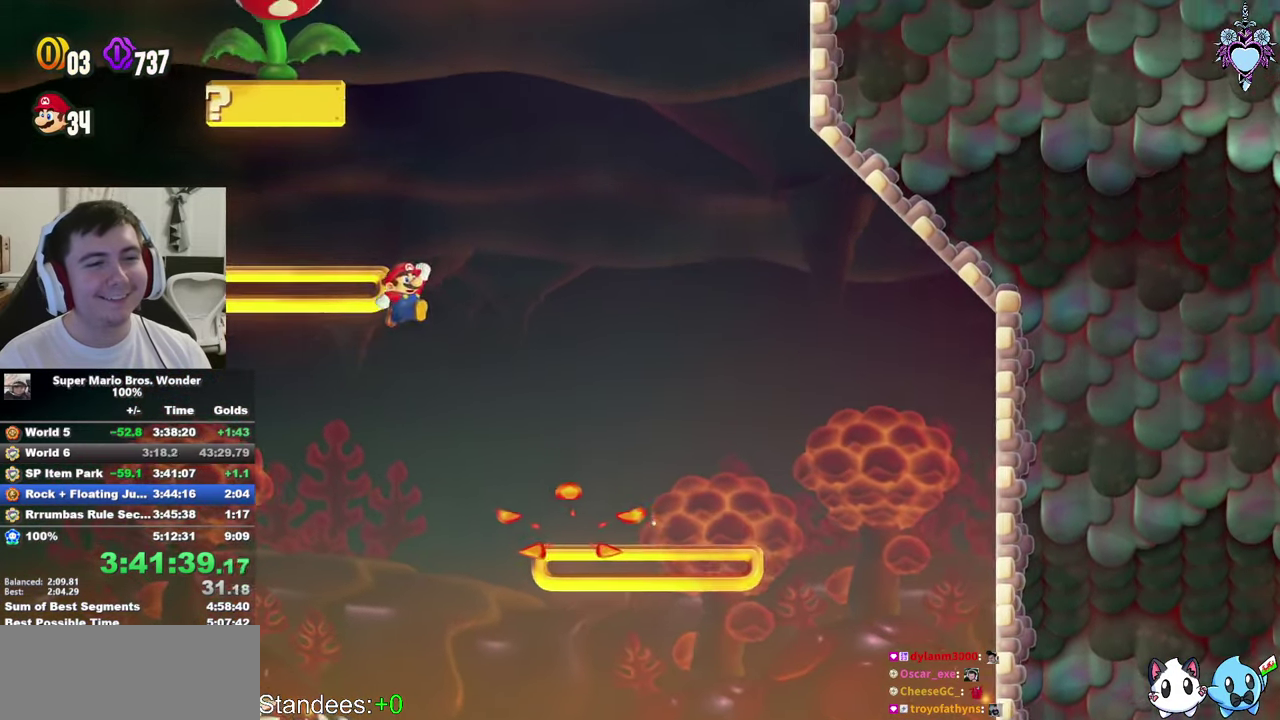
{"buttons": ["SQUARE", "DPAD_LEFT"], "left_stick": "center", "right_stick": "center", "events": [[167, "CROSS", "up"], [384, "CROSS", "down"], [450, "DPAD_LEFT", "down"], [500, "CROSS", "up"]]}
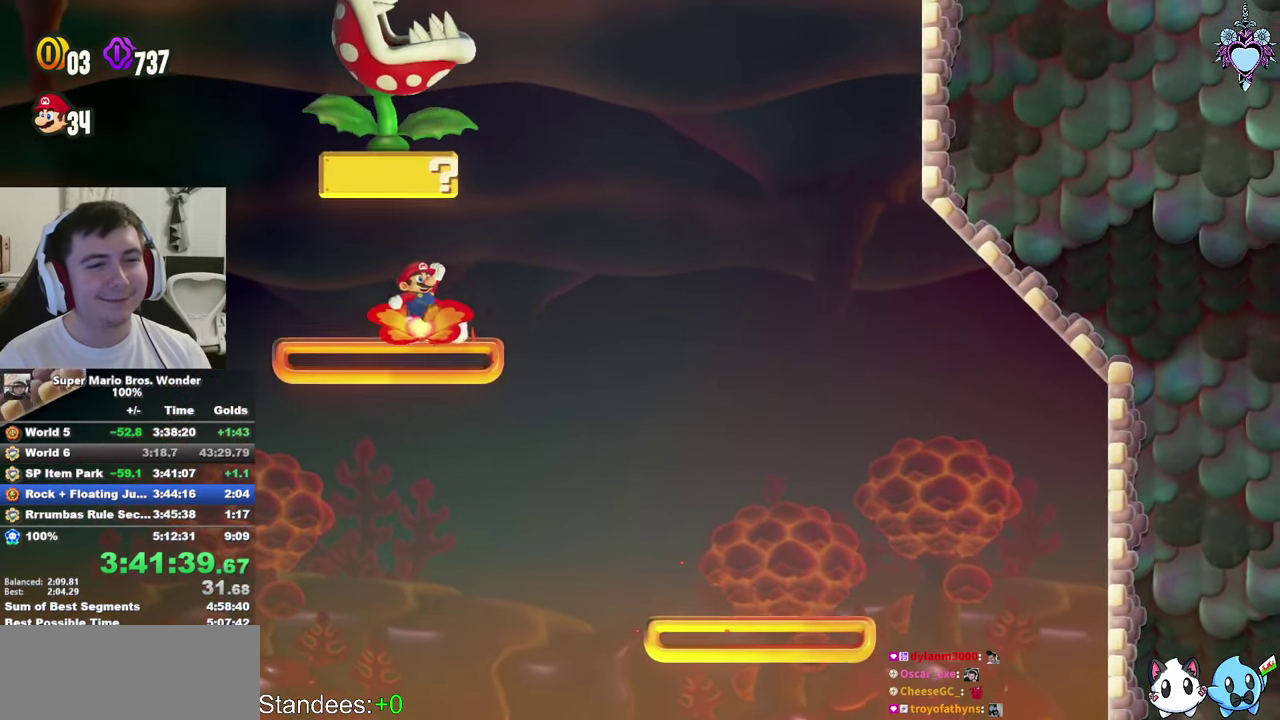
{"buttons": ["CROSS", "SQUARE", "DPAD_LEFT"], "left_stick": "center", "right_stick": "center", "events": [[450, "CROSS", "down"]]}
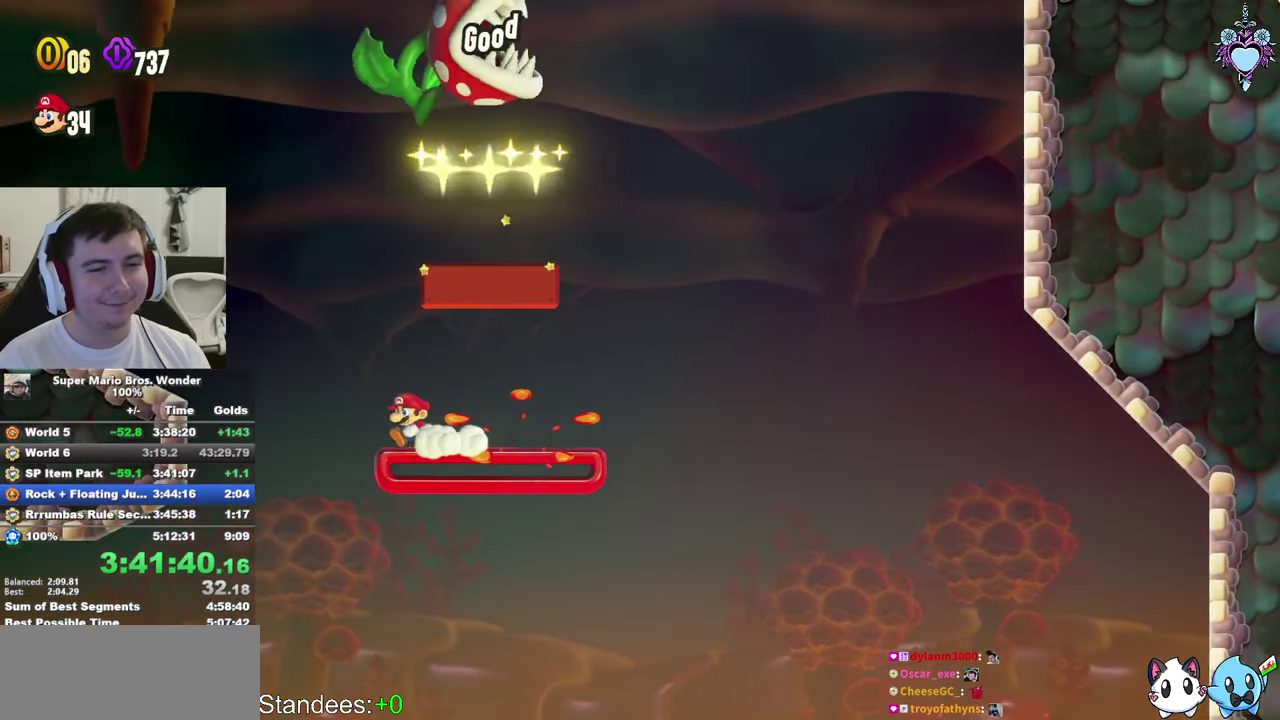
{"buttons": ["SQUARE", "DPAD_LEFT"], "left_stick": "center", "right_stick": "center", "events": [[350, "CROSS", "up"]]}
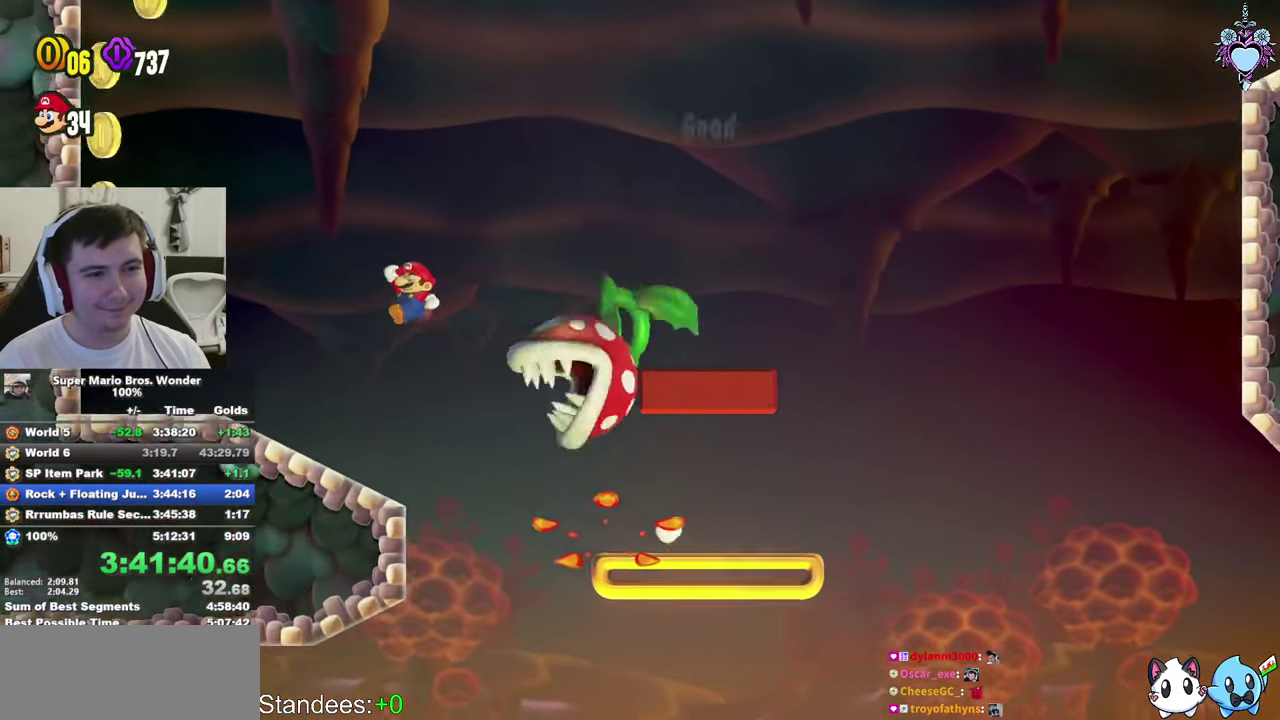
{"buttons": ["CROSS", "SQUARE", "DPAD_LEFT"], "left_stick": "center", "right_stick": "center", "events": [[334, "CROSS", "down"]]}
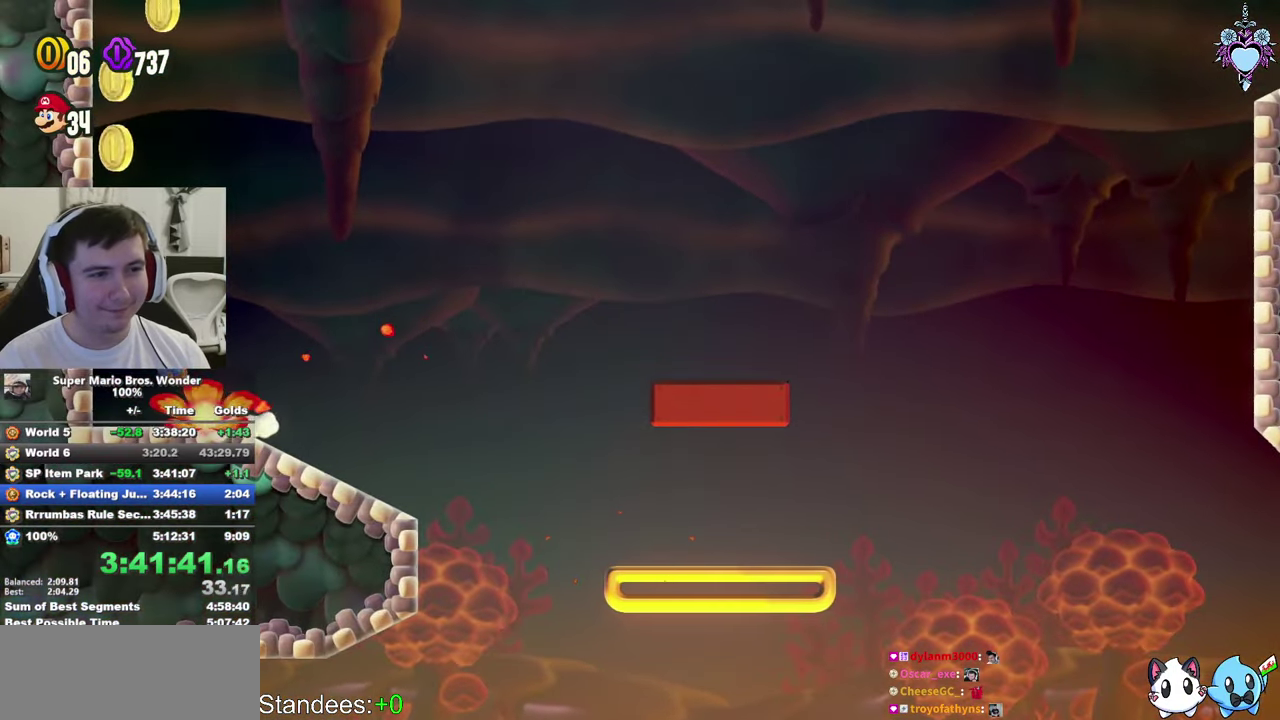
{"buttons": ["CROSS", "SQUARE"], "left_stick": "center", "right_stick": "center", "events": [[317, "CROSS", "up"], [416, "CROSS", "down"], [500, "DPAD_LEFT", "up"]]}
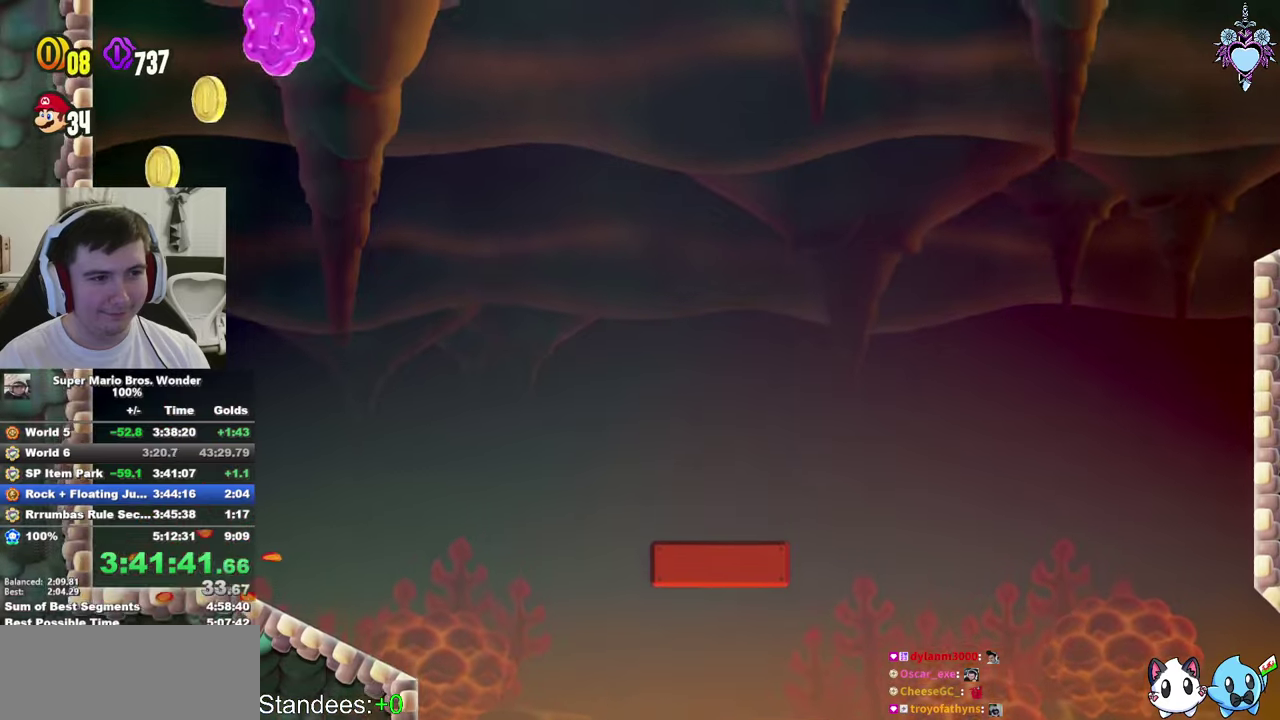
{"buttons": ["SQUARE"], "left_stick": "center", "right_stick": "center", "events": [[200, "DPAD_RIGHT", "down"], [366, "CROSS", "up"], [416, "DPAD_RIGHT", "up"]]}
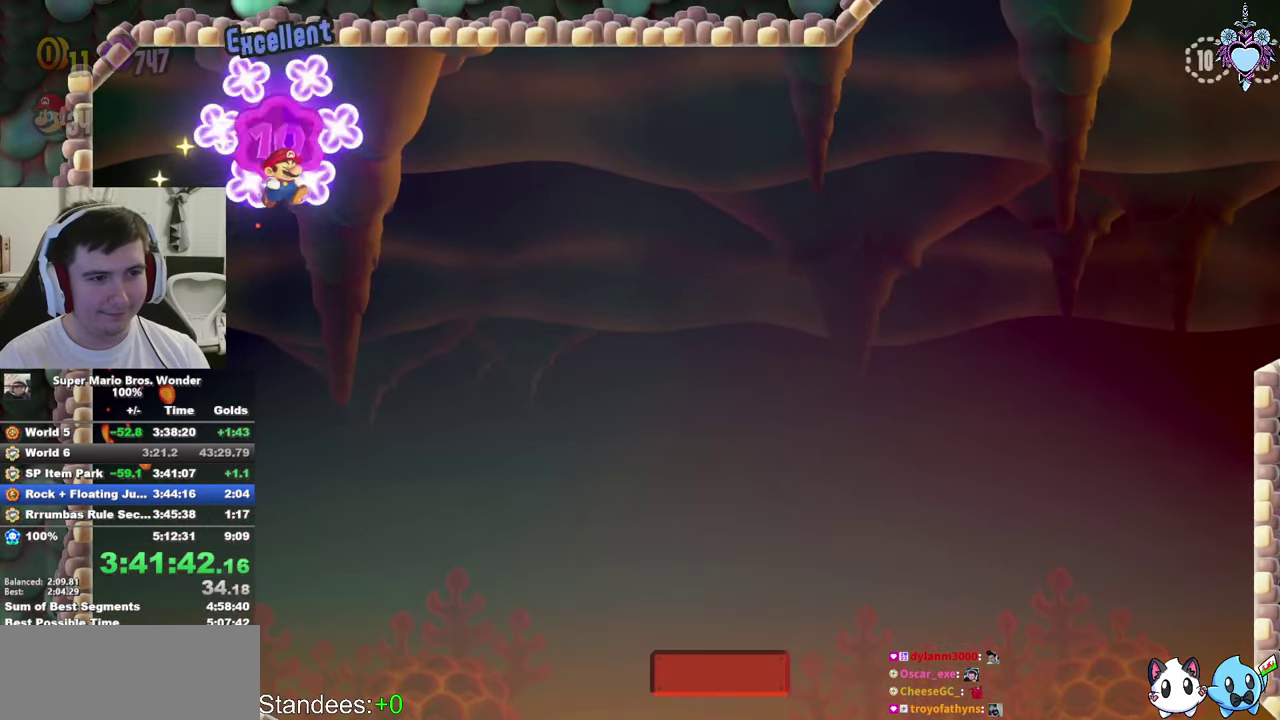
{"buttons": ["SQUARE", "DPAD_RIGHT"], "left_stick": "center", "right_stick": "center", "events": [[150, "DPAD_RIGHT", "down"]]}
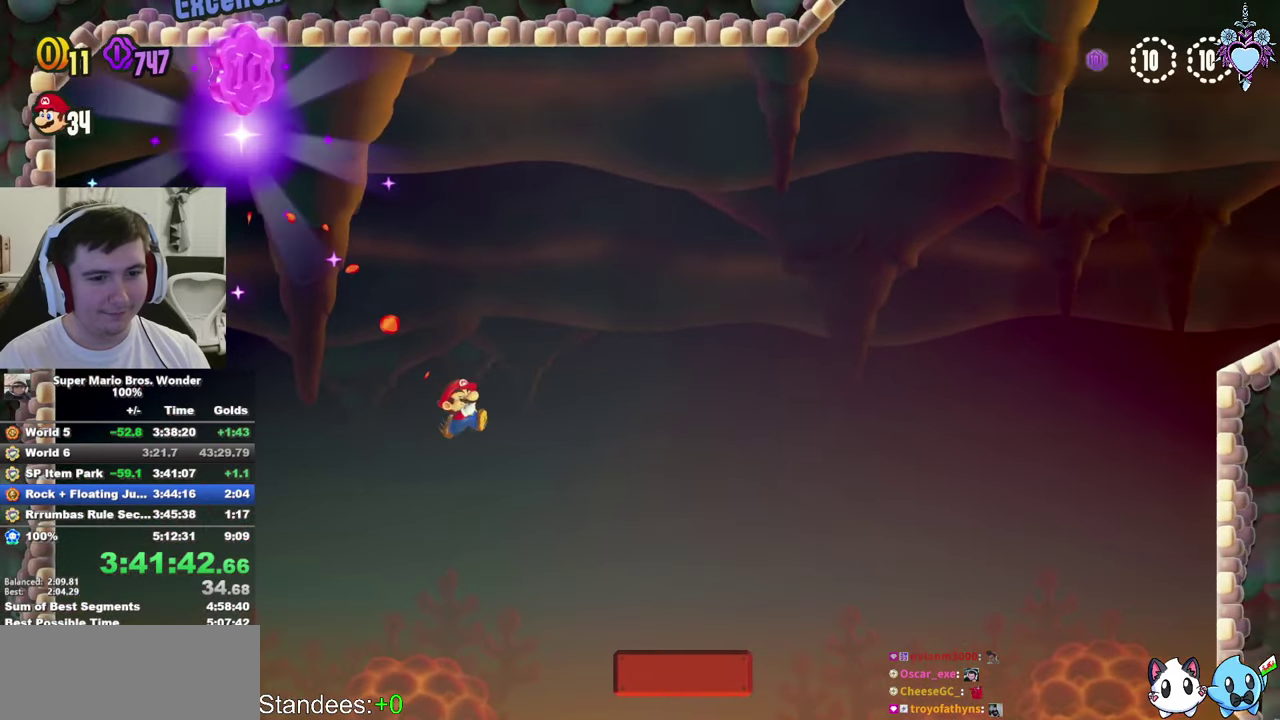
{"buttons": ["CROSS", "SQUARE", "DPAD_RIGHT"], "left_stick": "center", "right_stick": "center", "events": [[500, "CROSS", "down"]]}
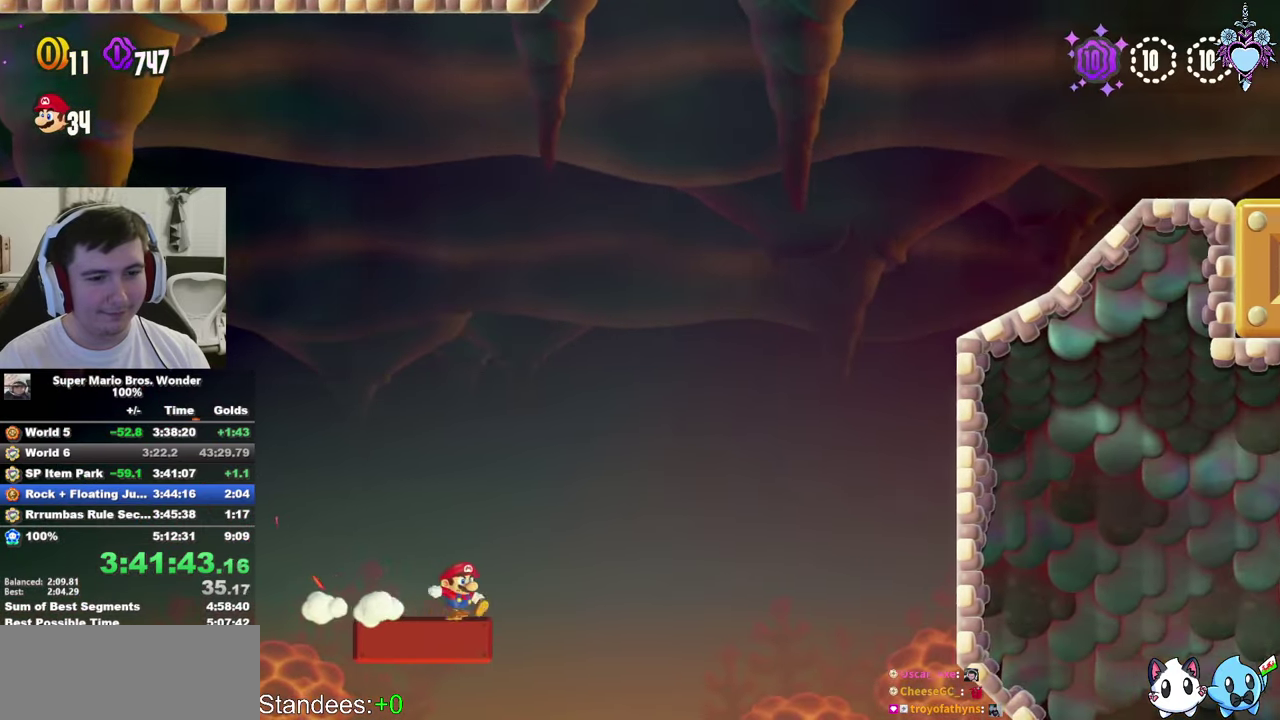
{"buttons": ["CROSS", "SQUARE", "DPAD_RIGHT"], "left_stick": "center", "right_stick": "center", "events": []}
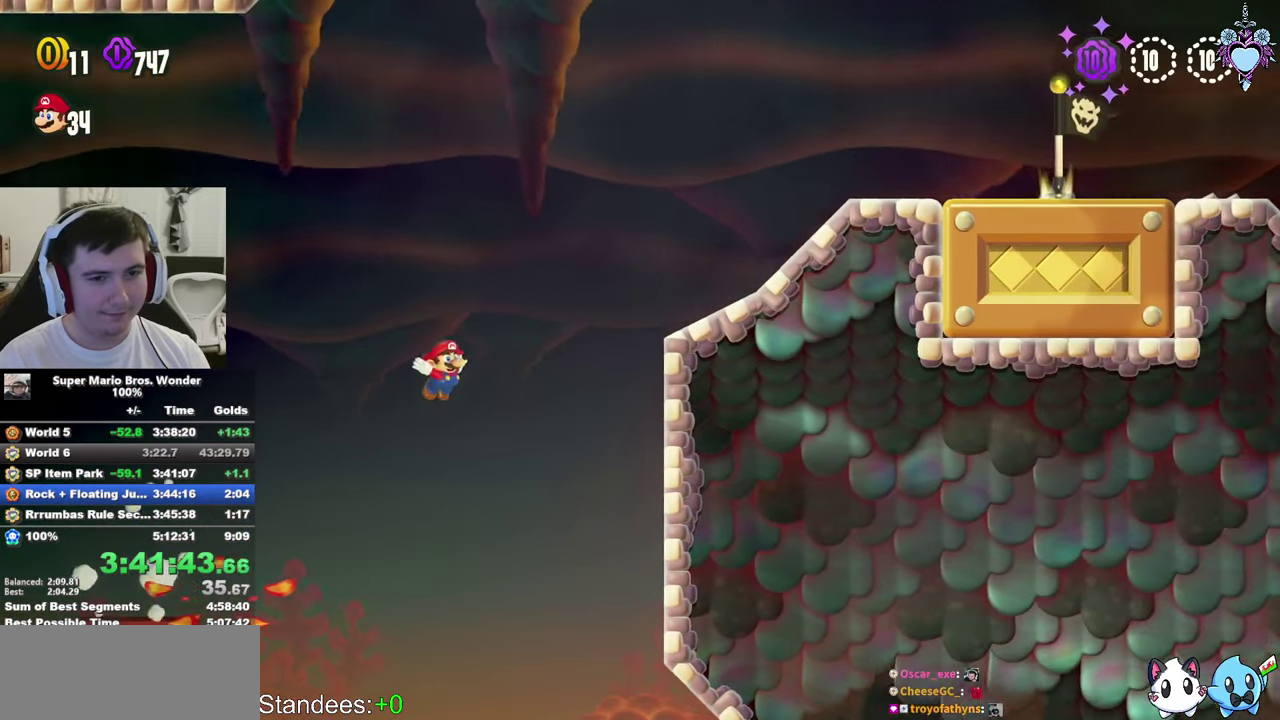
{"buttons": ["CROSS", "SQUARE", "DPAD_RIGHT"], "left_stick": "center", "right_stick": "center", "events": [[216, "CROSS", "up"], [383, "CROSS", "down"]]}
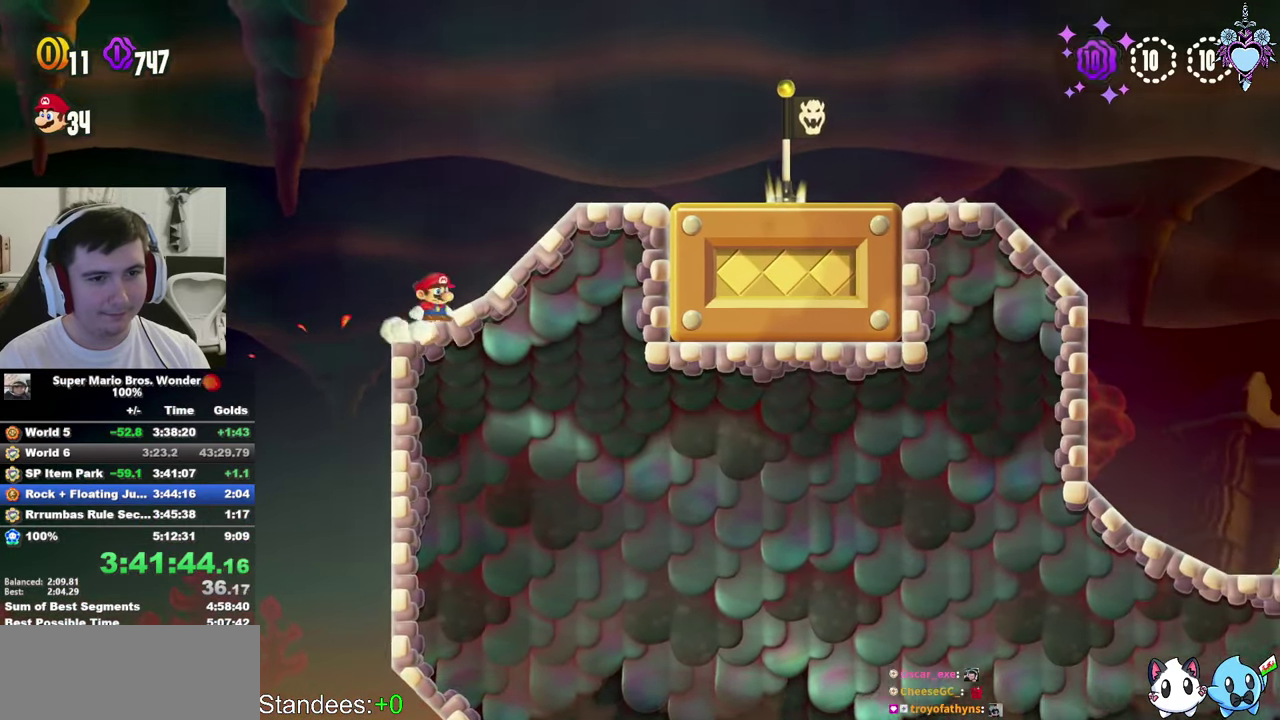
{"buttons": ["CROSS", "SQUARE", "DPAD_RIGHT"], "left_stick": "center", "right_stick": "center", "events": []}
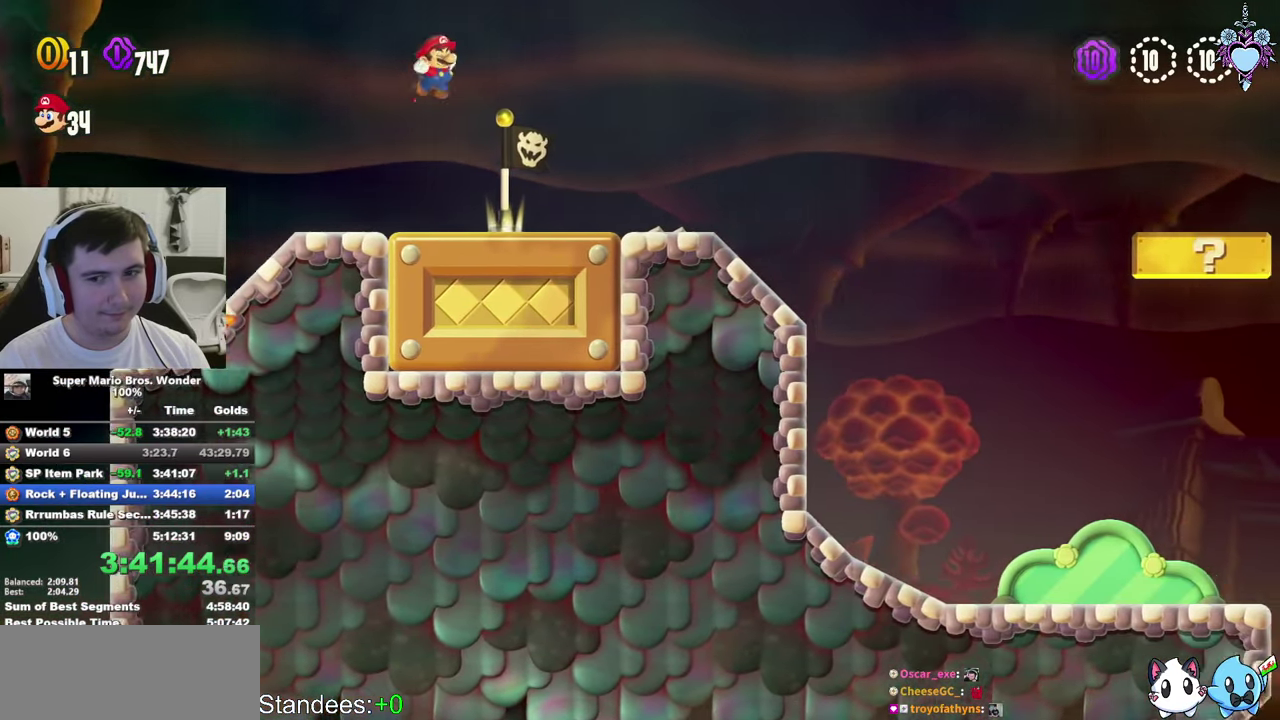
{"buttons": ["SQUARE", "DPAD_RIGHT"], "left_stick": "center", "right_stick": "center", "events": [[83, "CROSS", "up"]]}
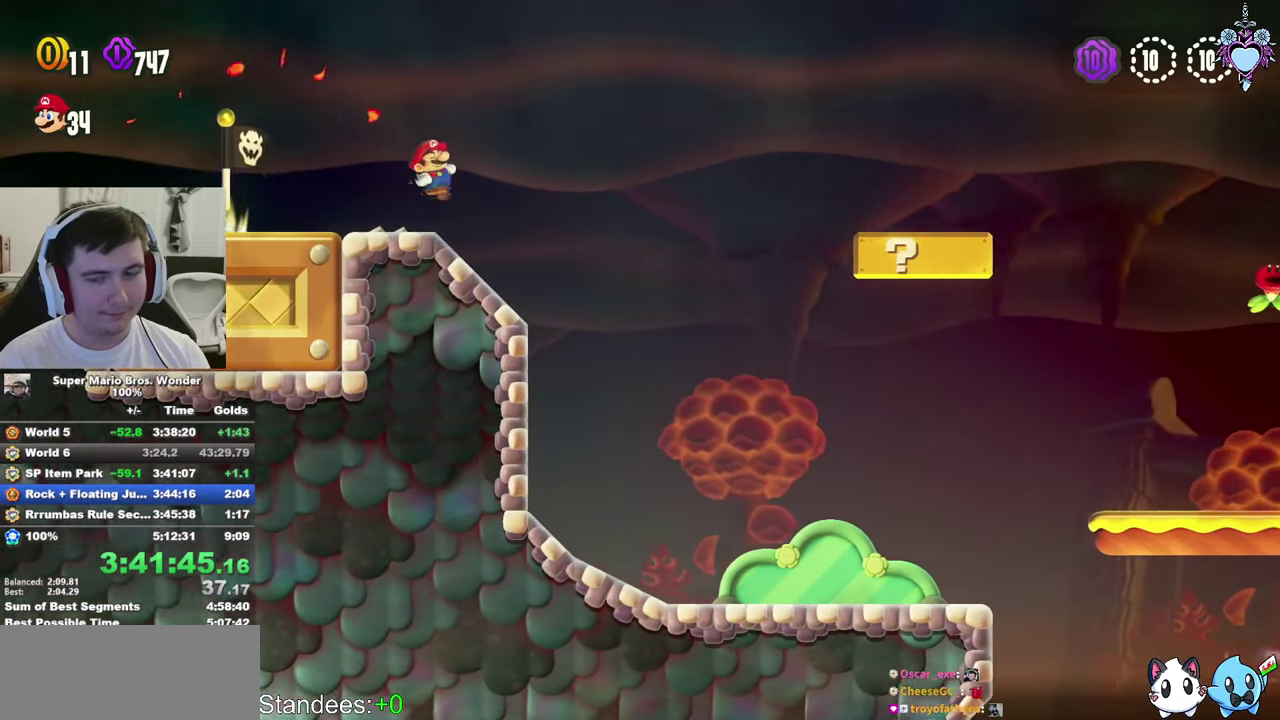
{"buttons": ["SQUARE", "DPAD_RIGHT"], "left_stick": "center", "right_stick": "center", "events": []}
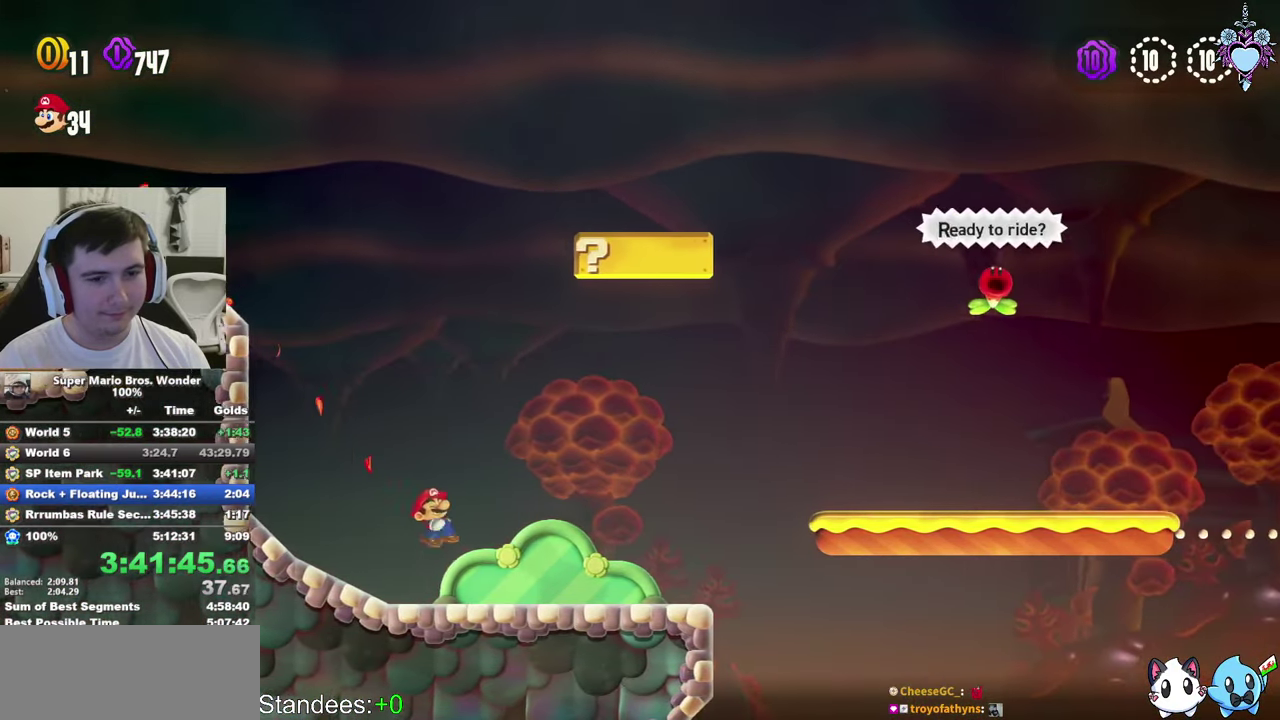
{"buttons": ["SQUARE"], "left_stick": "center", "right_stick": "center", "events": [[83, "CROSS", "down"], [200, "DPAD_RIGHT", "up"], [316, "CROSS", "up"]]}
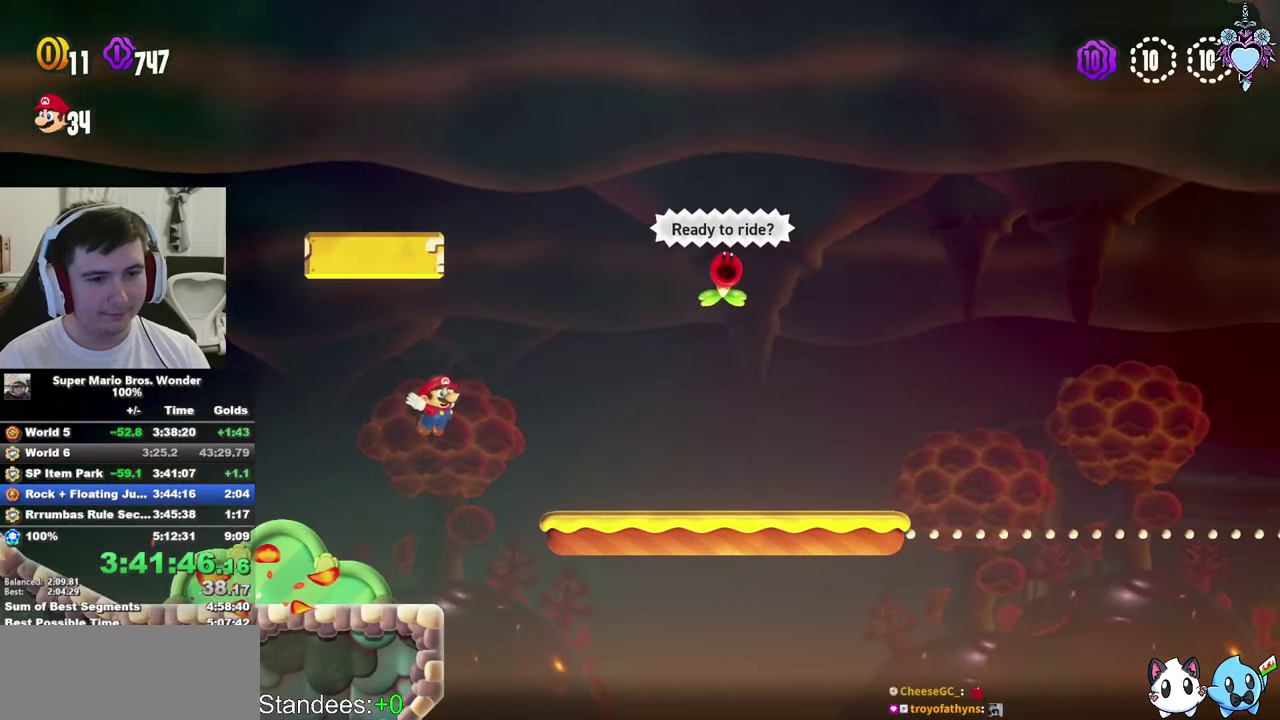
{"buttons": [], "left_stick": "center", "right_stick": "center", "events": [[33, "DPAD_LEFT", "down"], [366, "DPAD_LEFT", "up"], [366, "SQUARE", "up"]]}
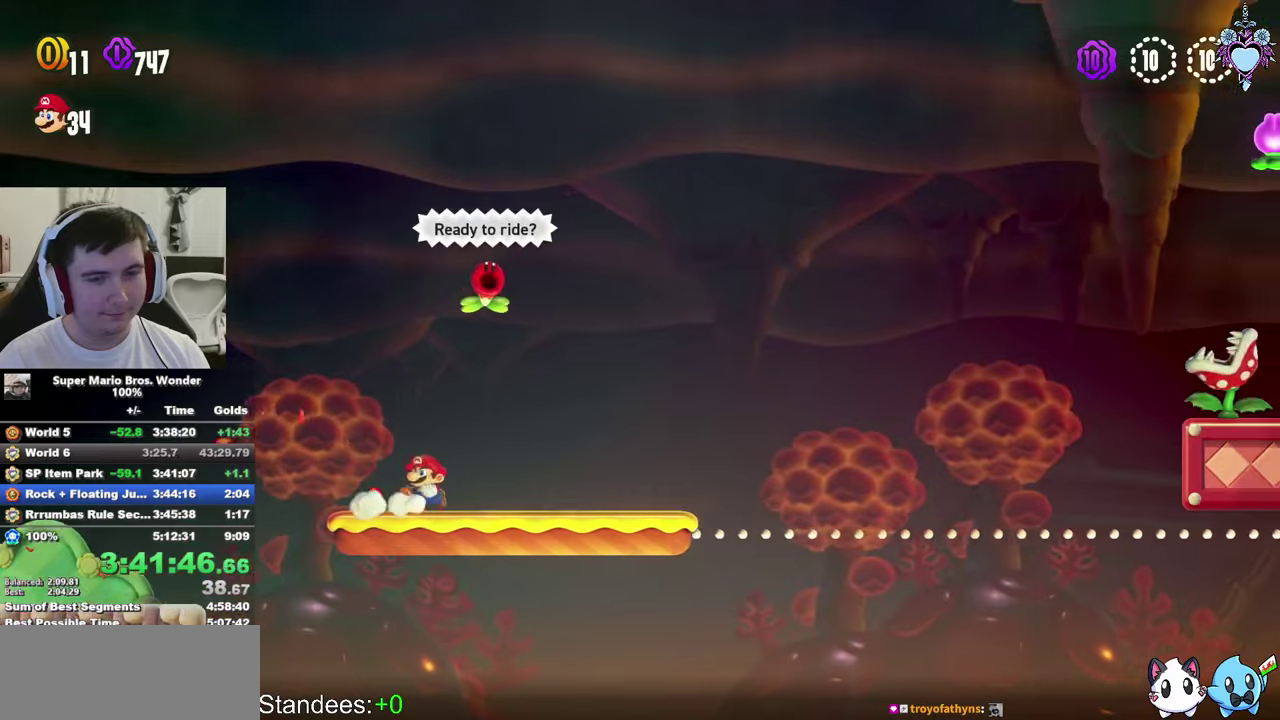
{"buttons": [], "left_stick": "center", "right_stick": "center", "events": [[33, "TRIANGLE", "down"], [100, "TRIANGLE", "up"], [200, "TRIANGLE", "down"], [267, "TRIANGLE", "up"], [333, "TRIANGLE", "down"], [400, "TRIANGLE", "up"]]}
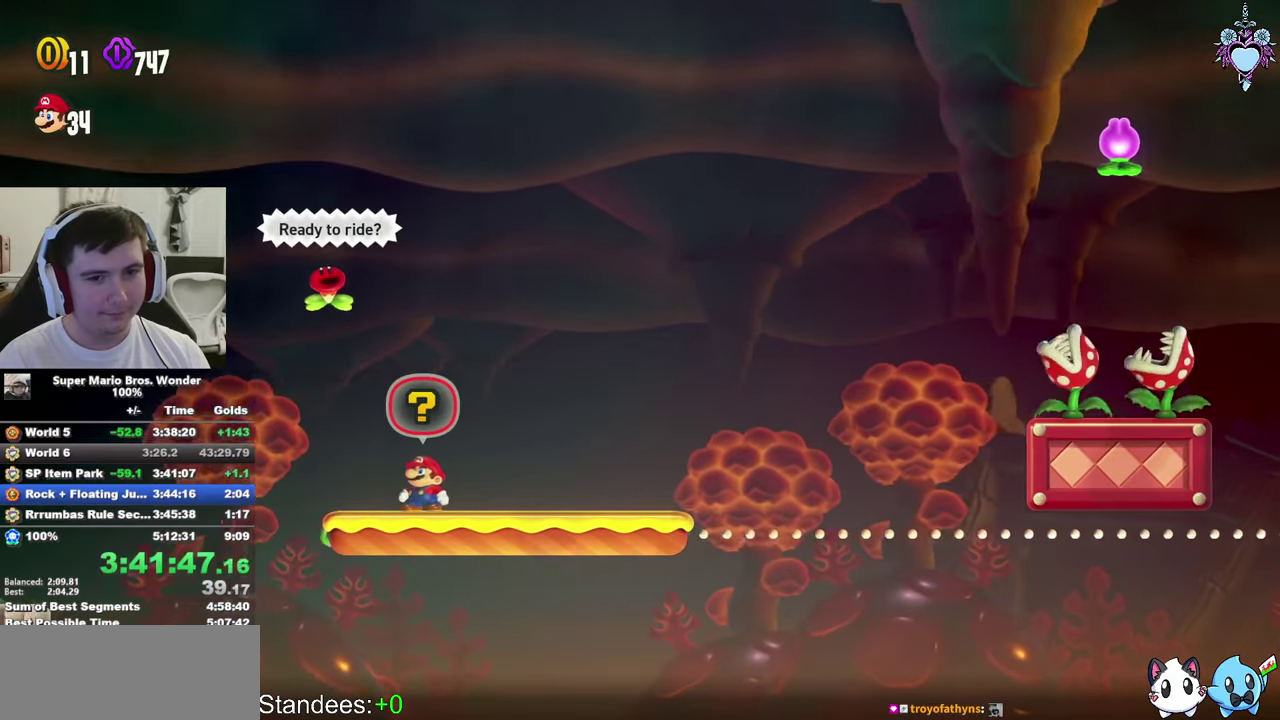
{"buttons": ["SQUARE"], "left_stick": "center", "right_stick": "center", "events": [[33, "TRIANGLE", "down"], [100, "TRIANGLE", "up"], [200, "TRIANGLE", "down"], [250, "DPAD_LEFT", "down"], [267, "TRIANGLE", "up"], [383, "SQUARE", "down"], [400, "DPAD_LEFT", "up"]]}
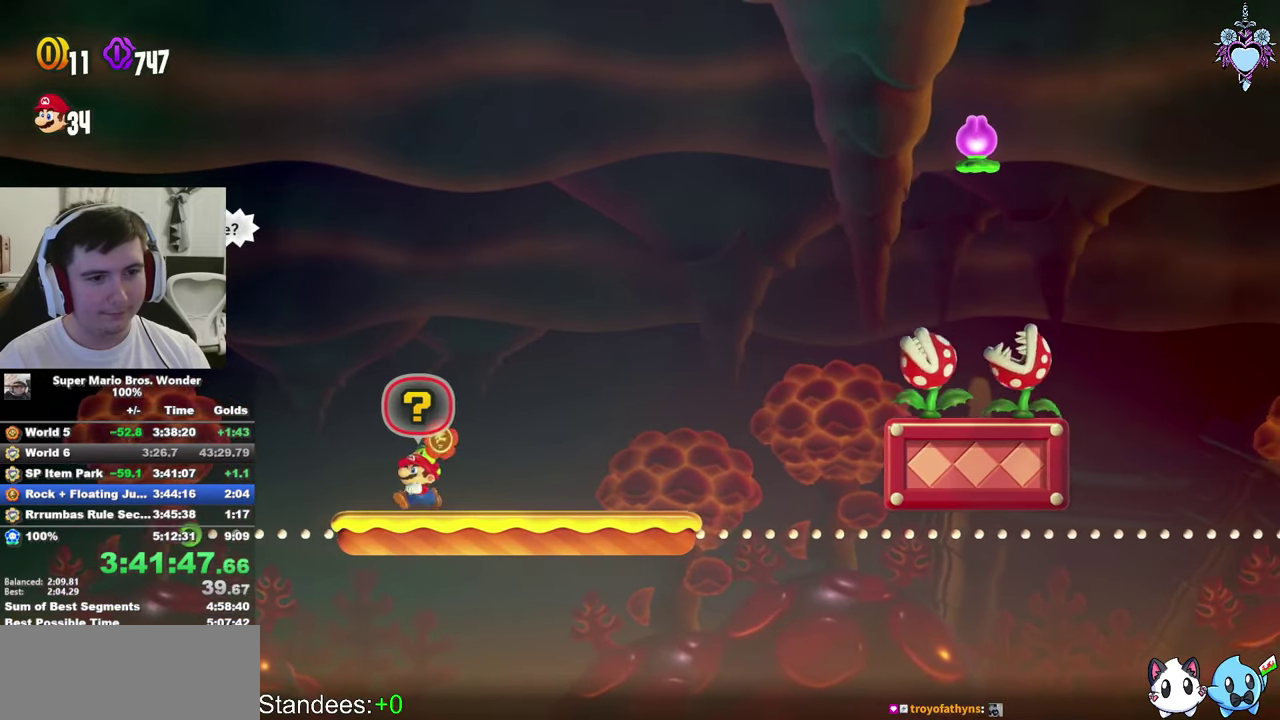
{"buttons": ["SQUARE", "DPAD_RIGHT"], "left_stick": "center", "right_stick": "center", "events": [[300, "DPAD_RIGHT", "down"]]}
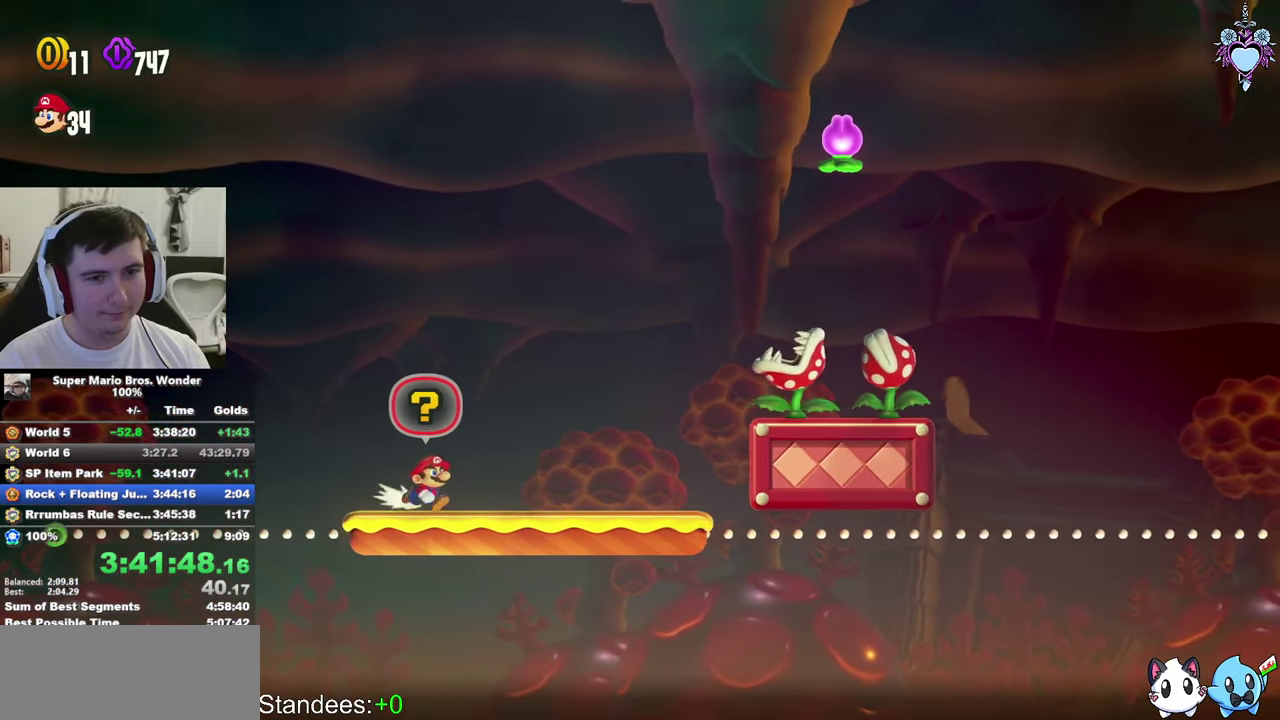
{"buttons": ["CROSS", "SQUARE"], "left_stick": "center", "right_stick": "center", "events": [[67, "CROSS", "down"], [317, "DPAD_RIGHT", "up"]]}
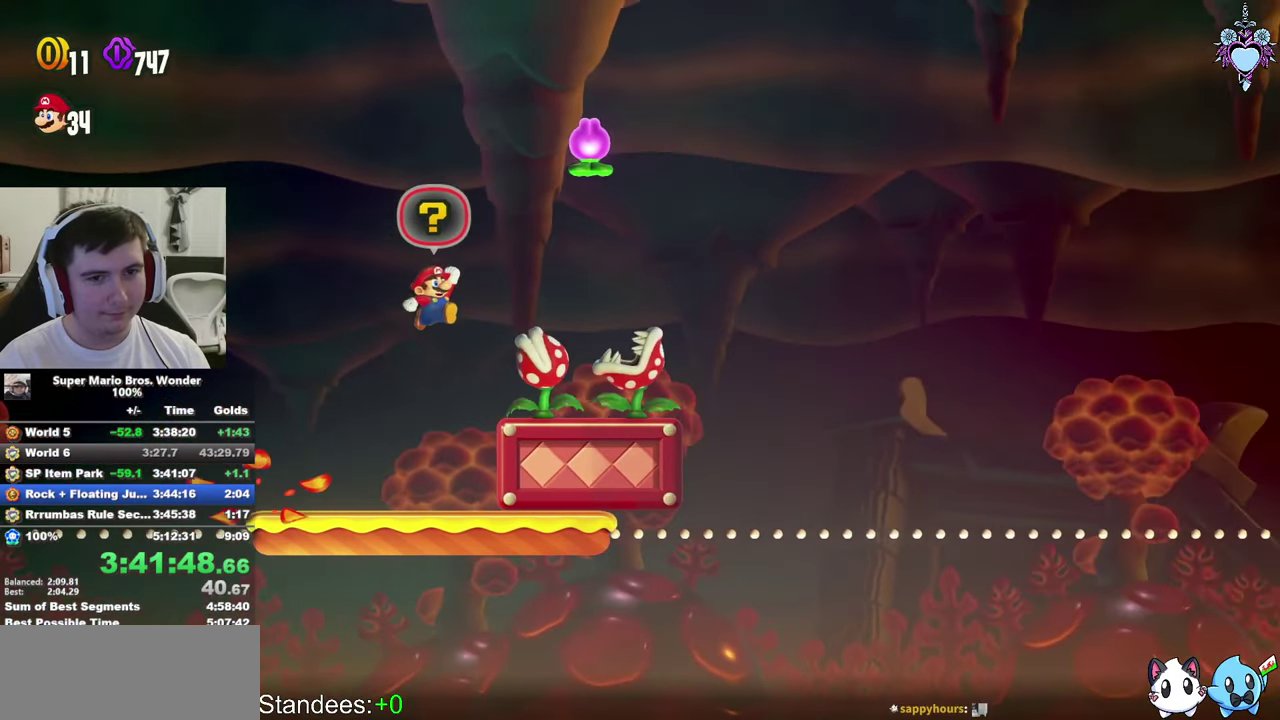
{"buttons": ["CROSS", "SQUARE", "DPAD_LEFT"], "left_stick": "center", "right_stick": "center", "events": [[167, "DPAD_RIGHT", "down"], [233, "DPAD_RIGHT", "up"], [483, "DPAD_LEFT", "down"]]}
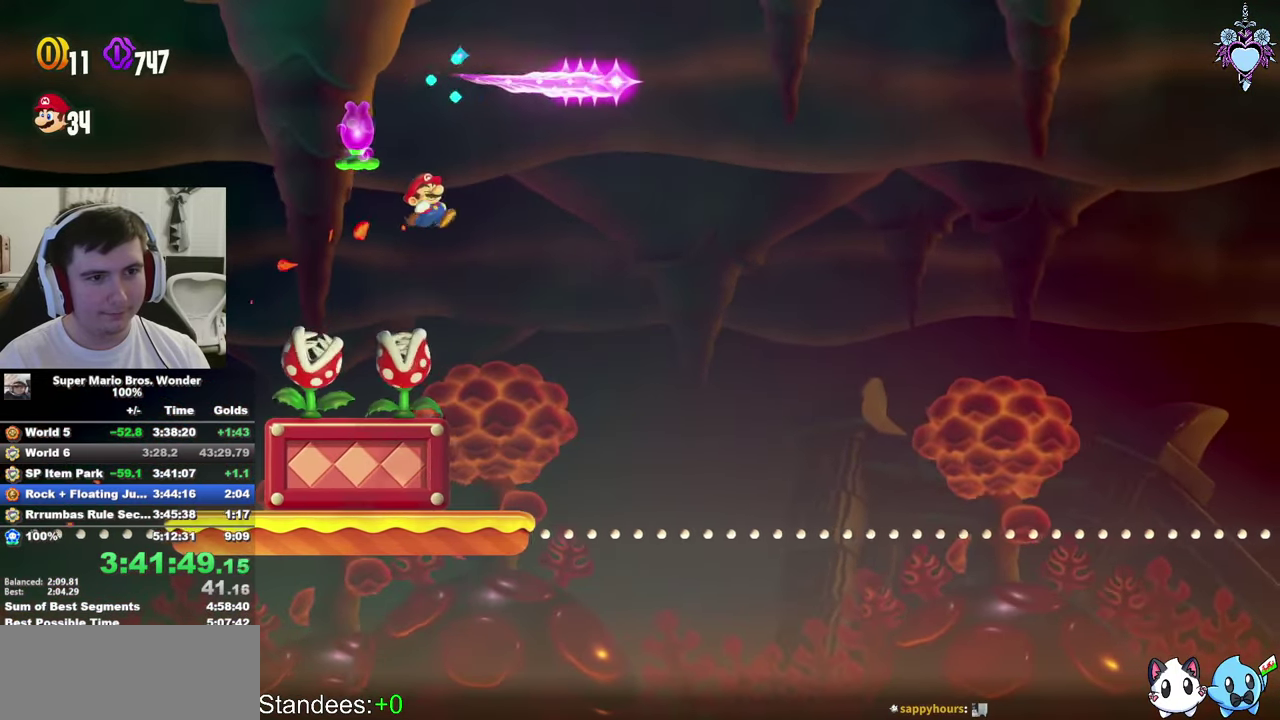
{"buttons": ["SQUARE", "DPAD_LEFT"], "left_stick": "center", "right_stick": "center", "events": [[50, "CROSS", "up"]]}
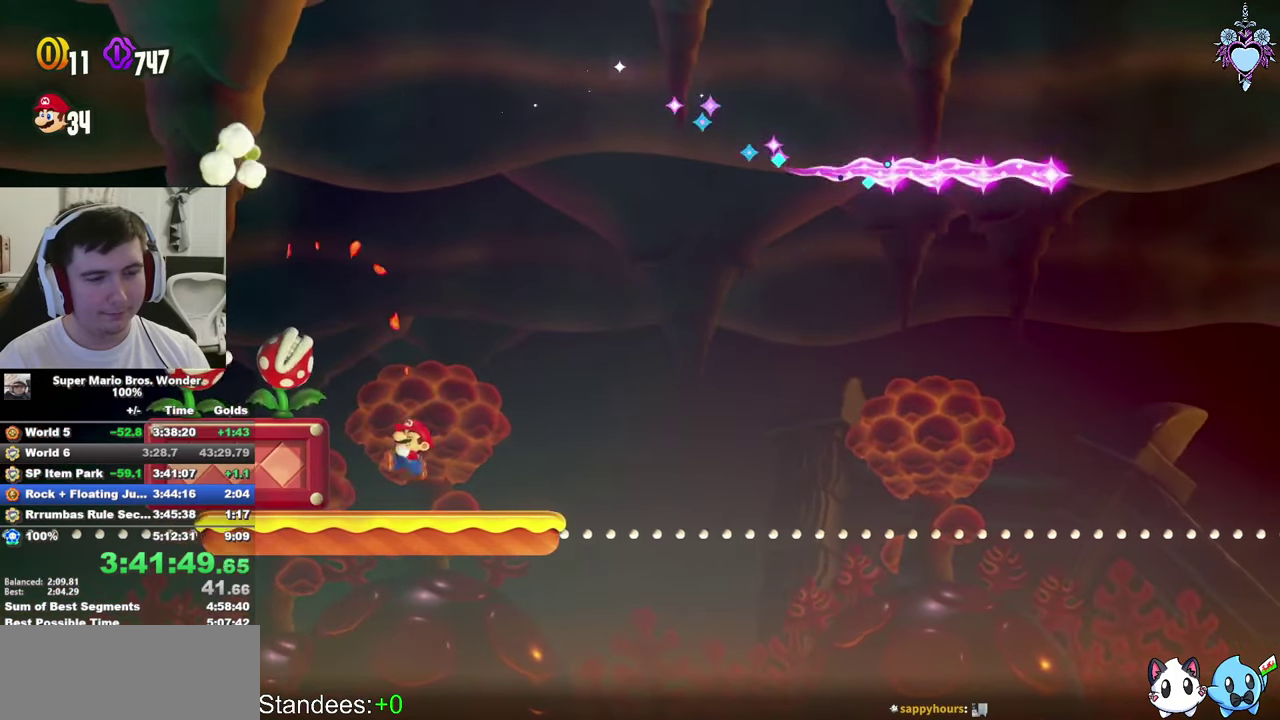
{"buttons": ["SQUARE"], "left_stick": "center", "right_stick": "center", "events": [[50, "DPAD_LEFT", "up"], [317, "DPAD_LEFT", "down"], [417, "DPAD_LEFT", "up"]]}
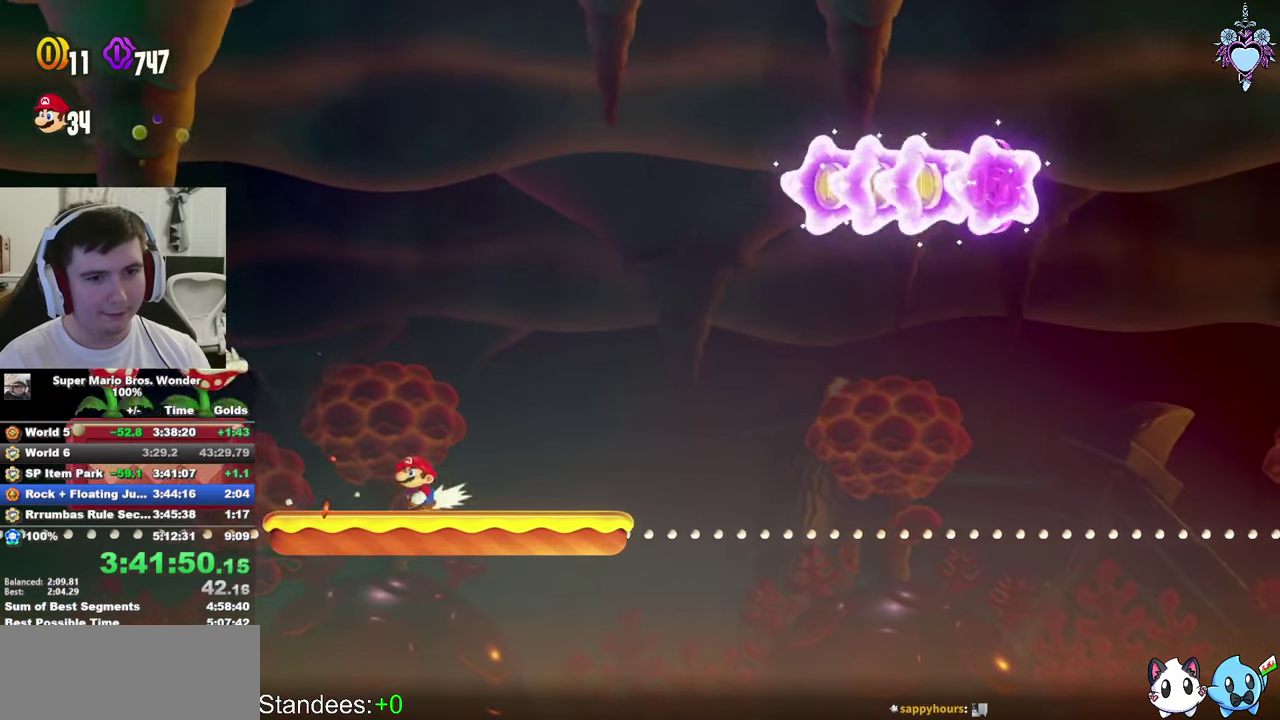
{"buttons": ["CROSS", "SQUARE"], "left_stick": "center", "right_stick": "center", "events": [[117, "DPAD_RIGHT", "down"], [367, "CROSS", "down"], [467, "DPAD_RIGHT", "up"]]}
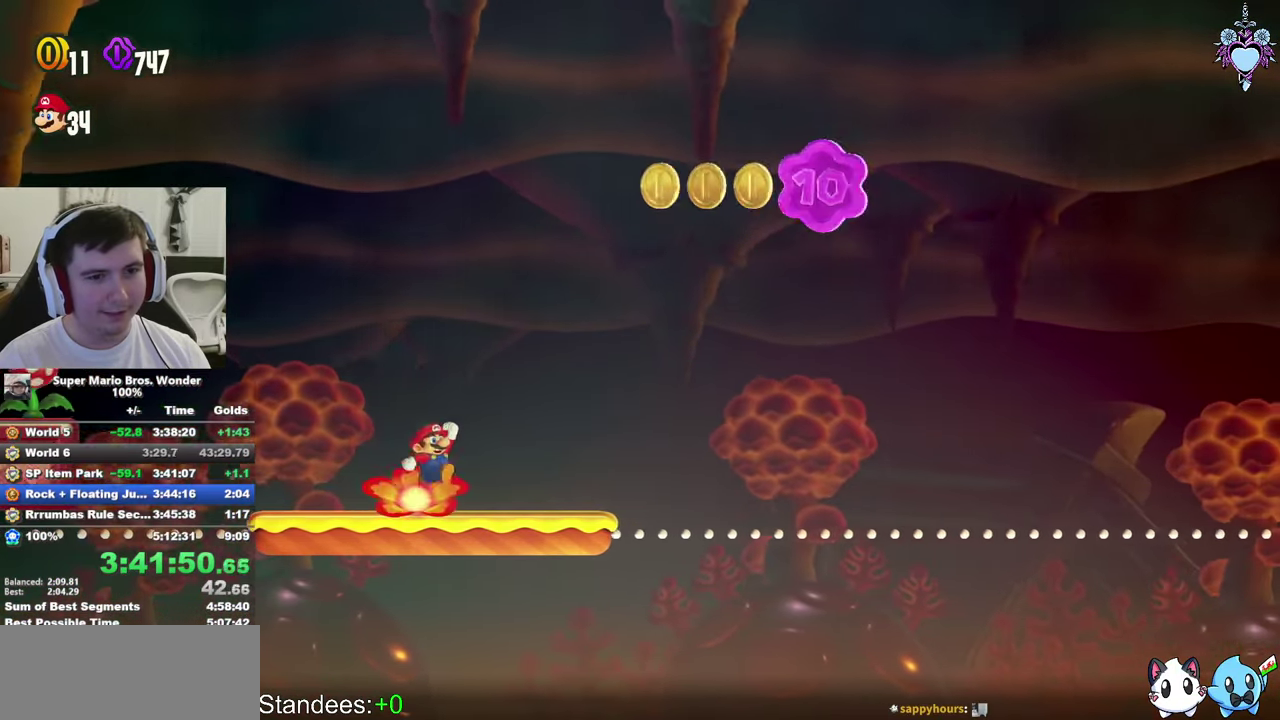
{"buttons": ["CROSS", "SQUARE"], "left_stick": "center", "right_stick": "center", "events": []}